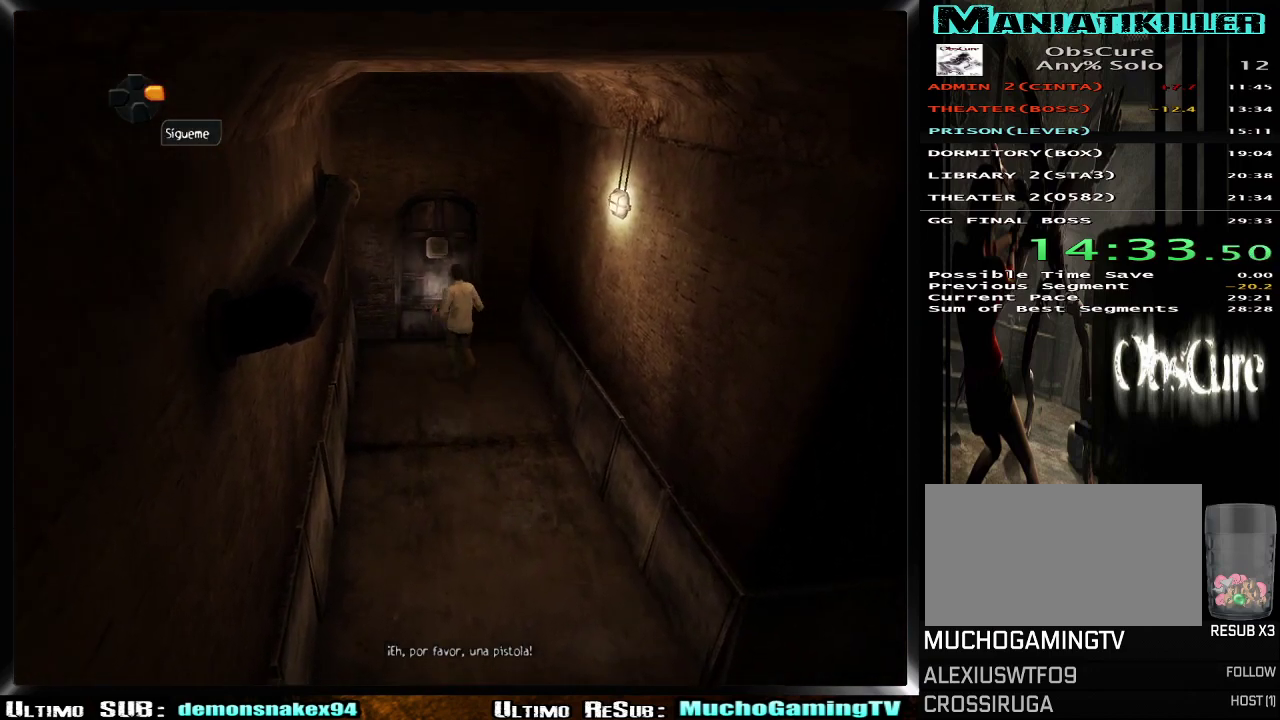
Gameplay with a controller (PlayStation layout); each line is a JSON object with the inputs held at the frame after it. "events" lists button and stick changes between this image and that frame as [ms after this image, input, new state], when the widget could be followed in between. Not read: L2 R1 R2.
{"buttons": [], "left_stick": "up-left", "right_stick": "center"}
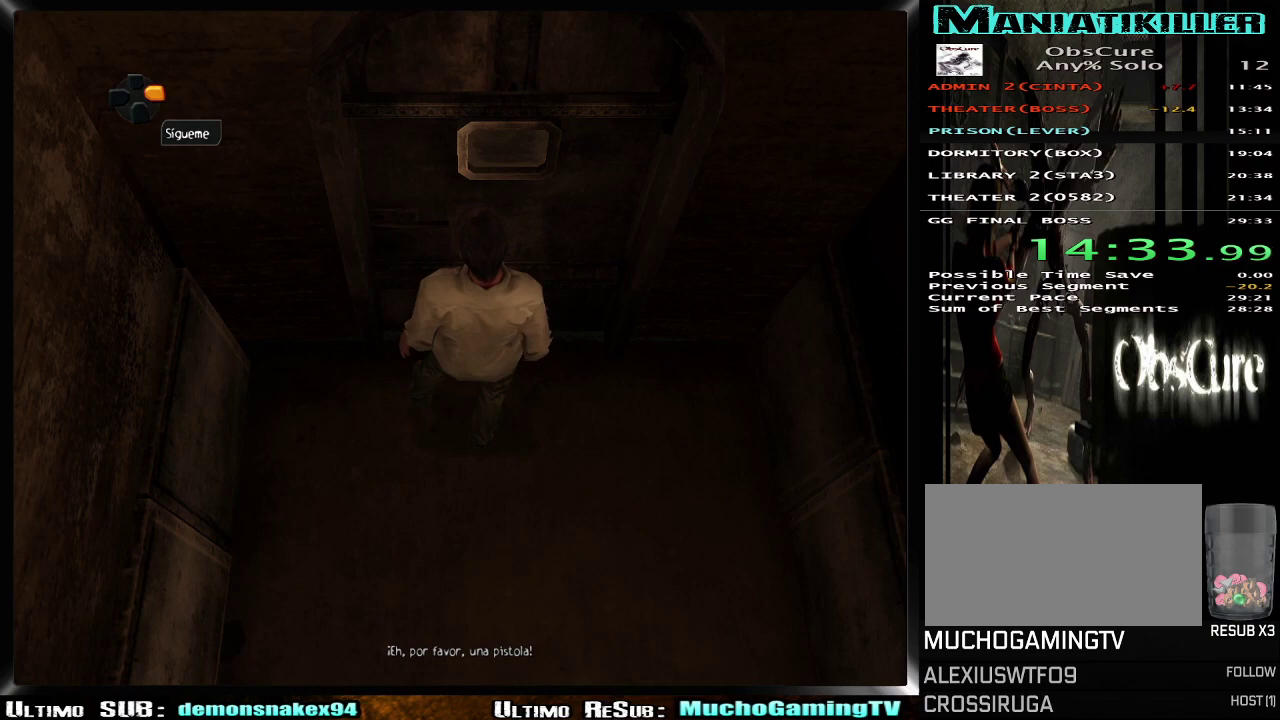
{"buttons": [], "left_stick": "center", "right_stick": "center", "events": [[50, "CROSS", "down"], [117, "CROSS", "up"], [133, "left_stick", "center"], [167, "CROSS", "down"], [250, "CROSS", "up"], [300, "CROSS", "down"], [400, "CROSS", "up"]]}
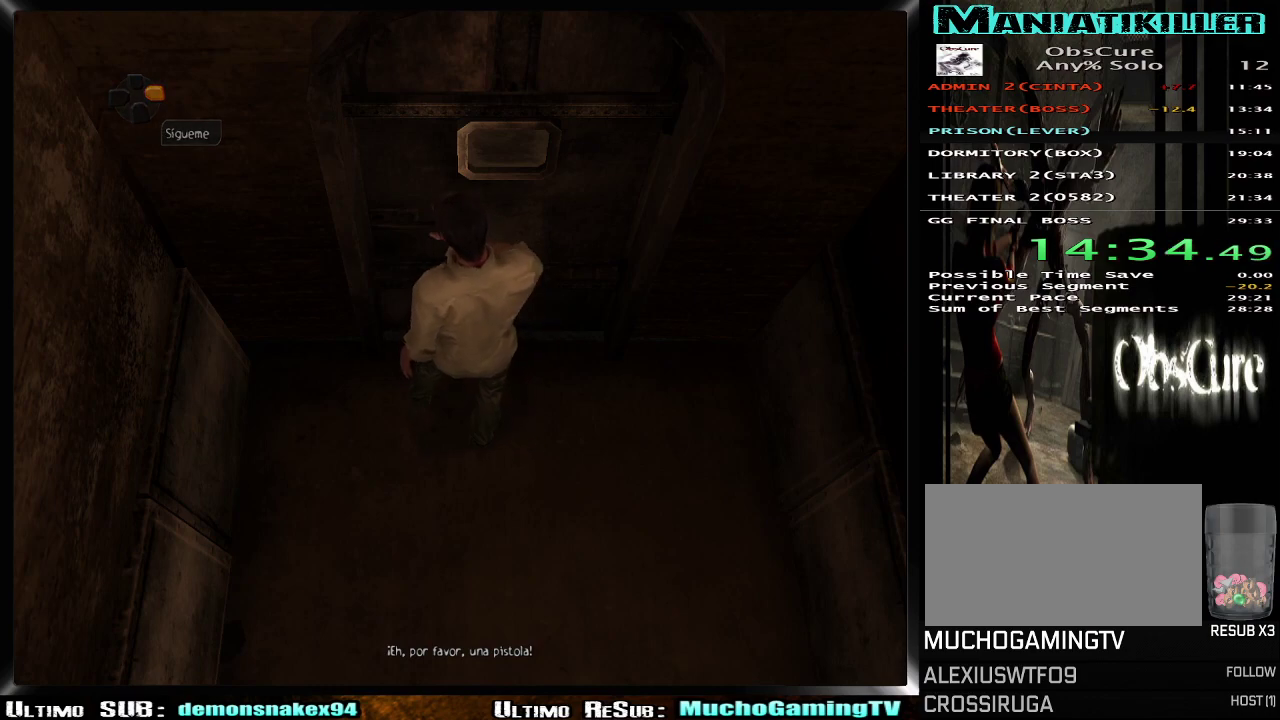
{"buttons": [], "left_stick": "center", "right_stick": "center", "events": []}
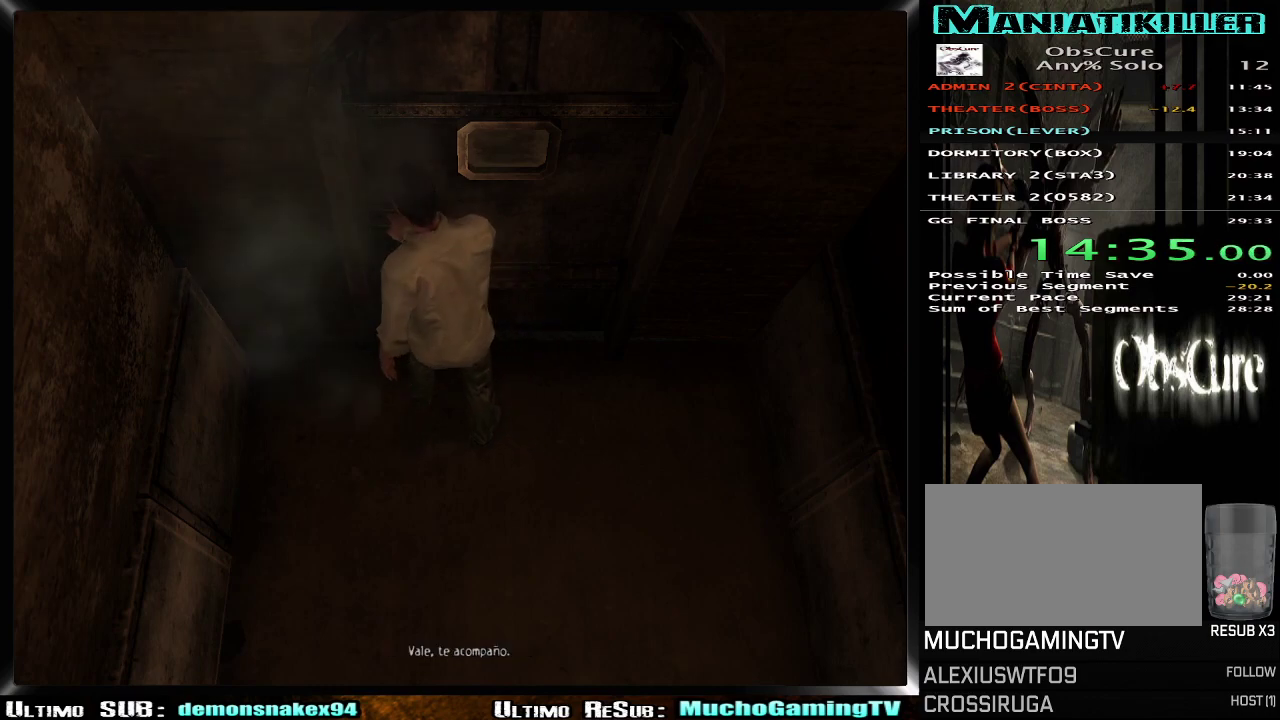
{"buttons": [], "left_stick": "center", "right_stick": "center", "events": []}
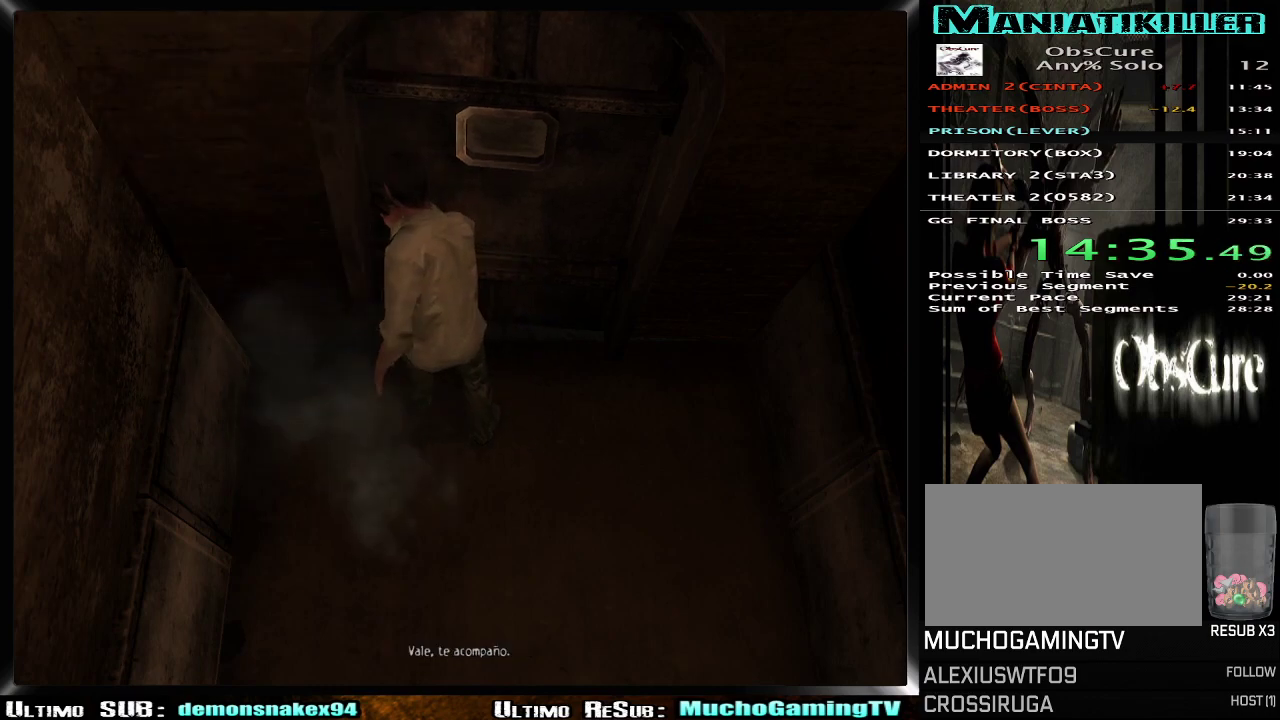
{"buttons": [], "left_stick": "center", "right_stick": "center", "events": []}
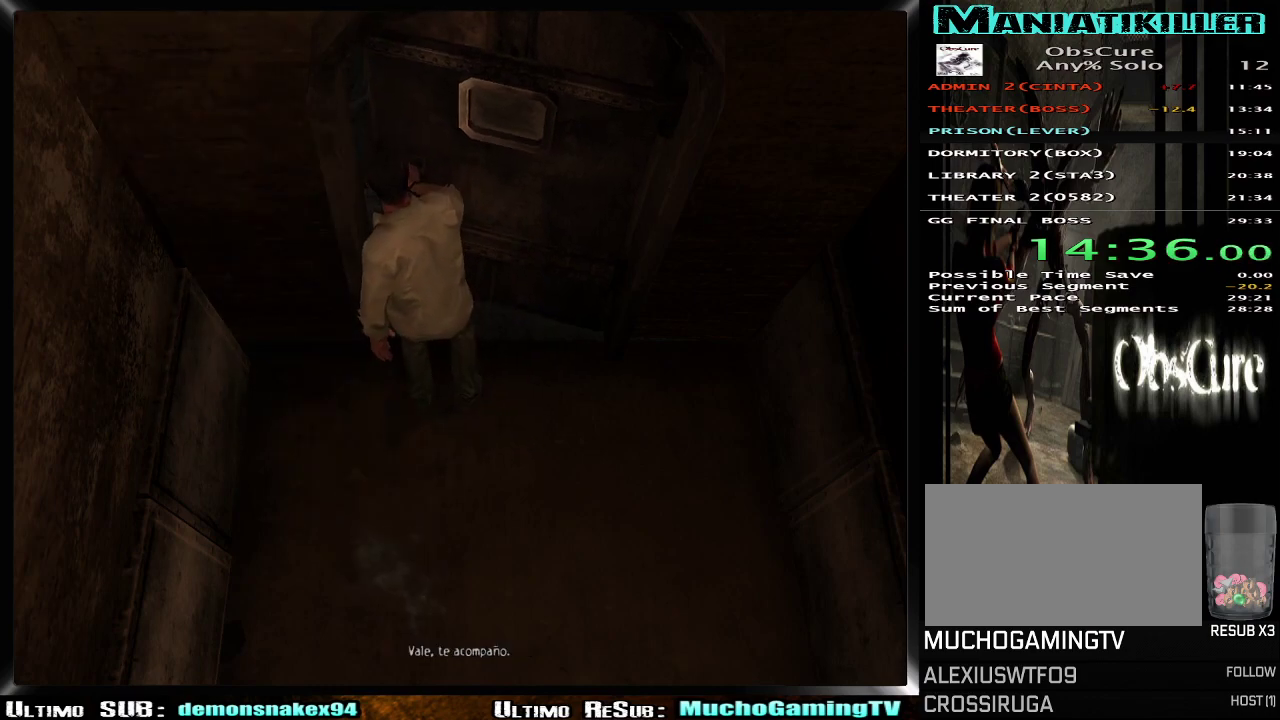
{"buttons": [], "left_stick": "center", "right_stick": "center", "events": []}
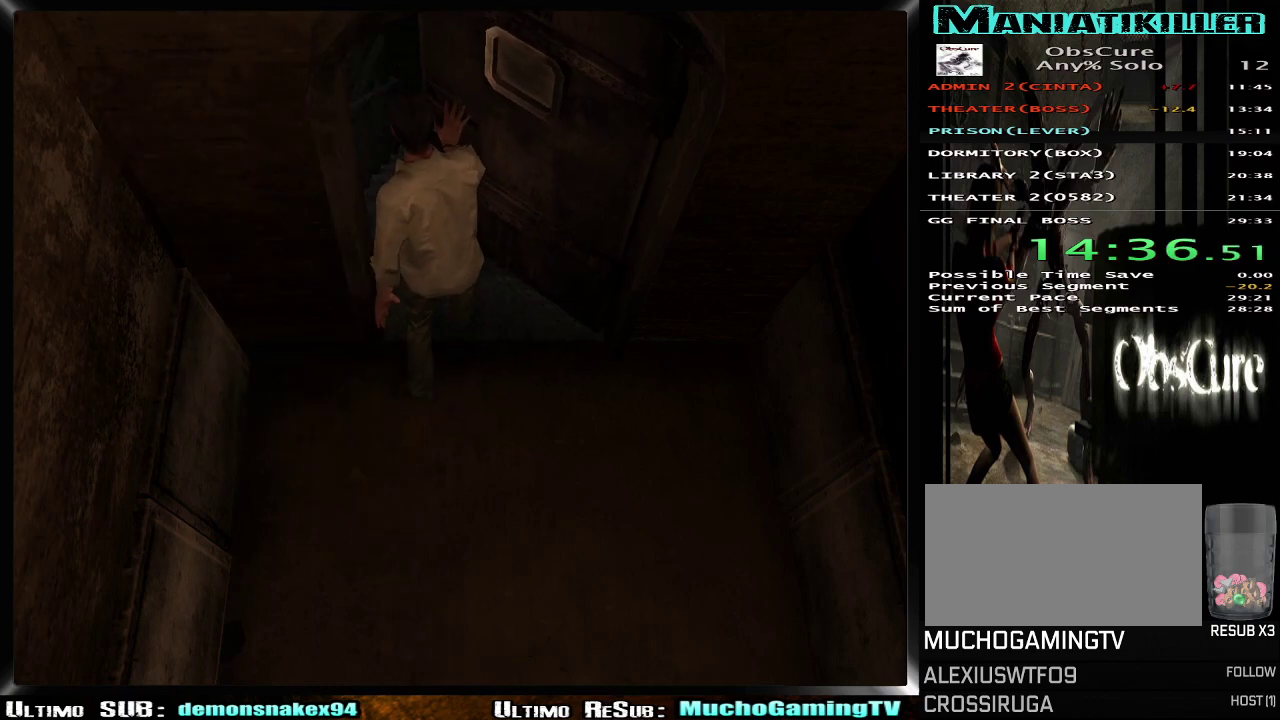
{"buttons": [], "left_stick": "center", "right_stick": "center", "events": []}
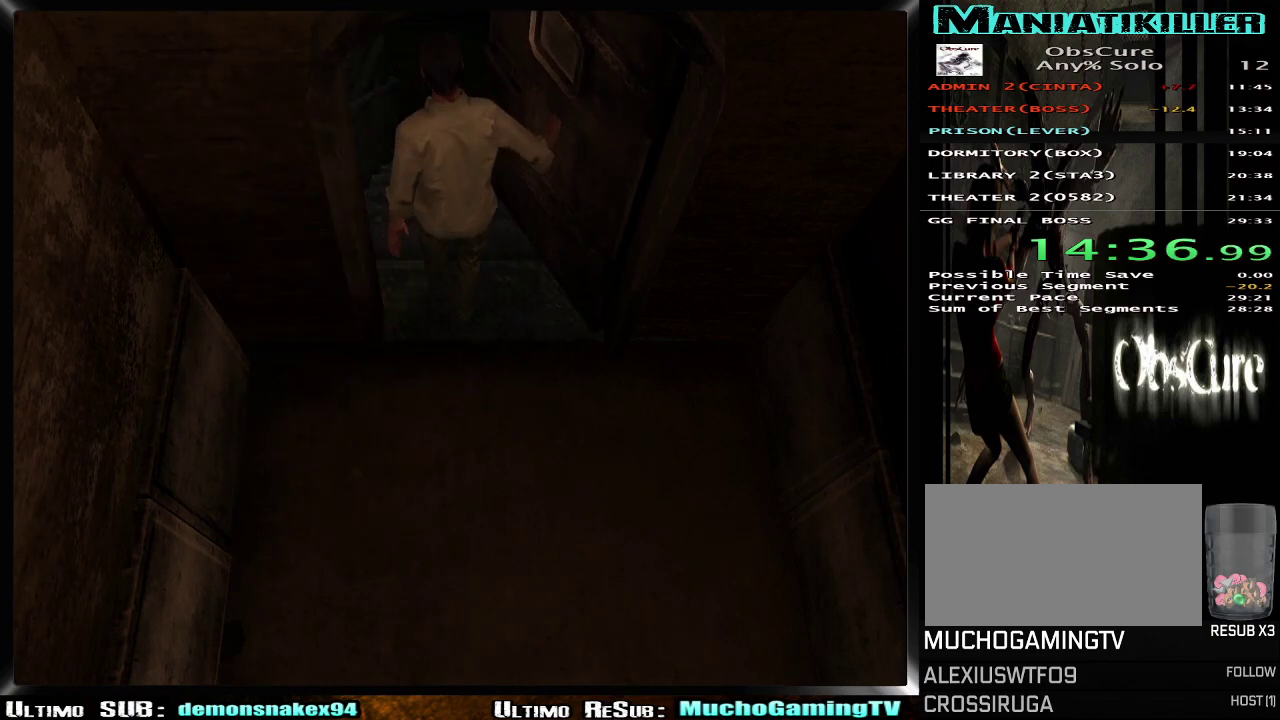
{"buttons": [], "left_stick": "center", "right_stick": "center", "events": []}
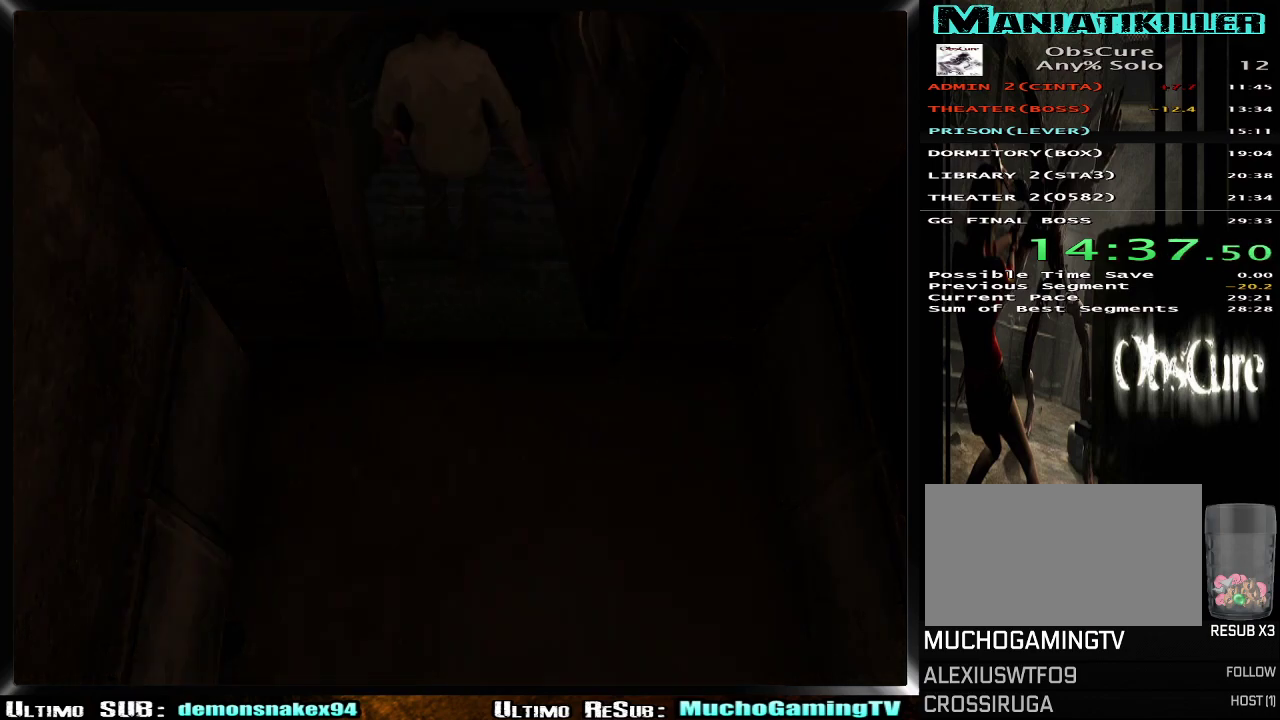
{"buttons": [], "left_stick": "down", "right_stick": "center", "events": [[468, "left_stick", "down"]]}
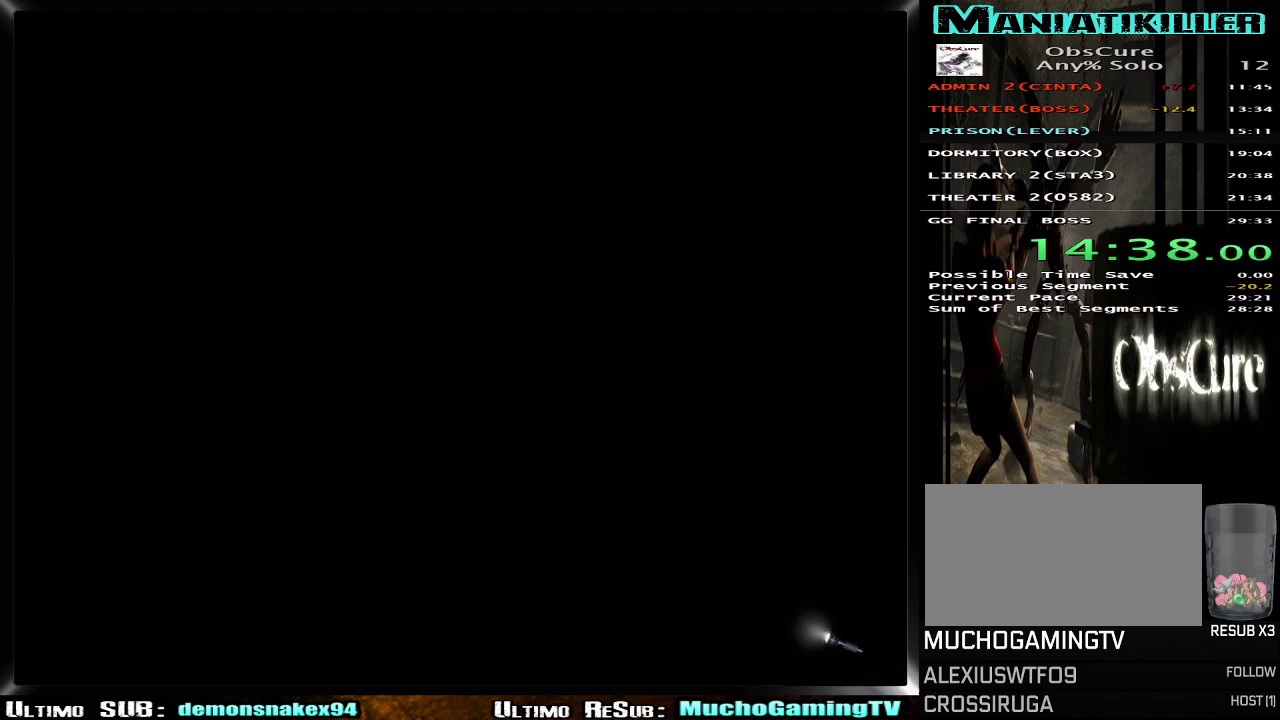
{"buttons": [], "left_stick": "down-right", "right_stick": "center", "events": [[317, "left_stick", "down-right"]]}
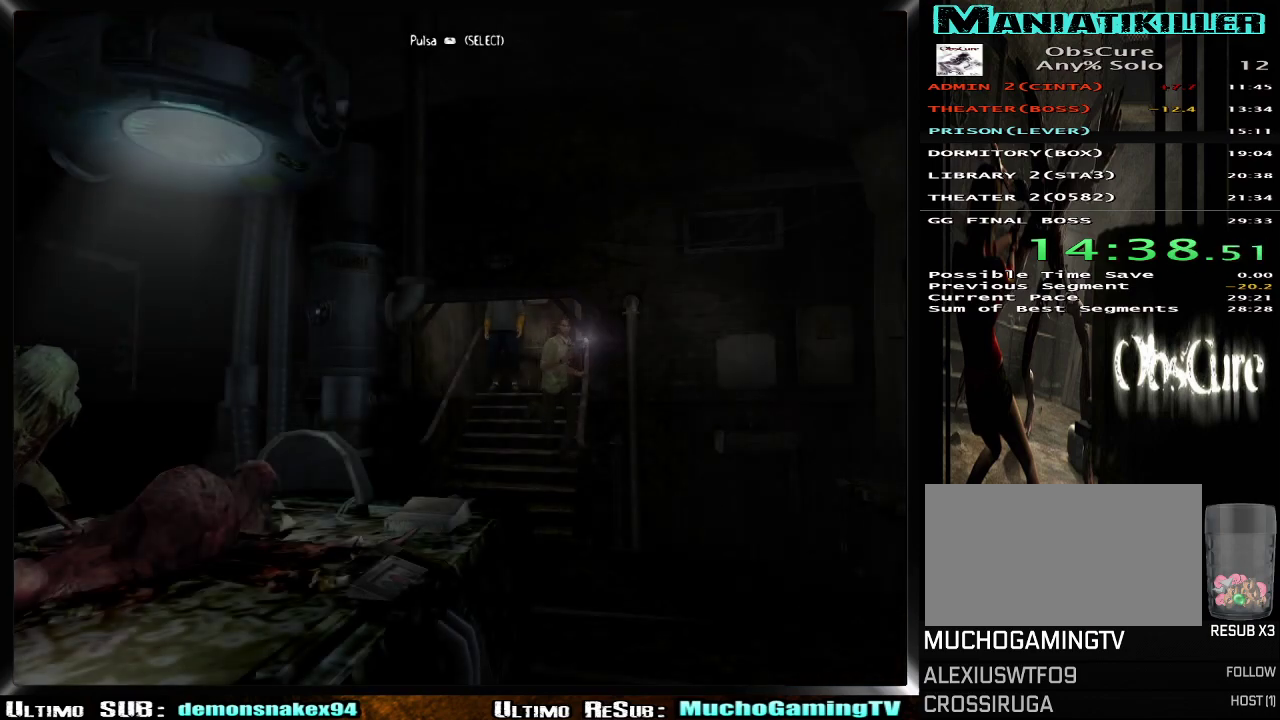
{"buttons": [], "left_stick": "down-right", "right_stick": "center", "events": [[67, "left_stick", "down"], [317, "left_stick", "down-right"]]}
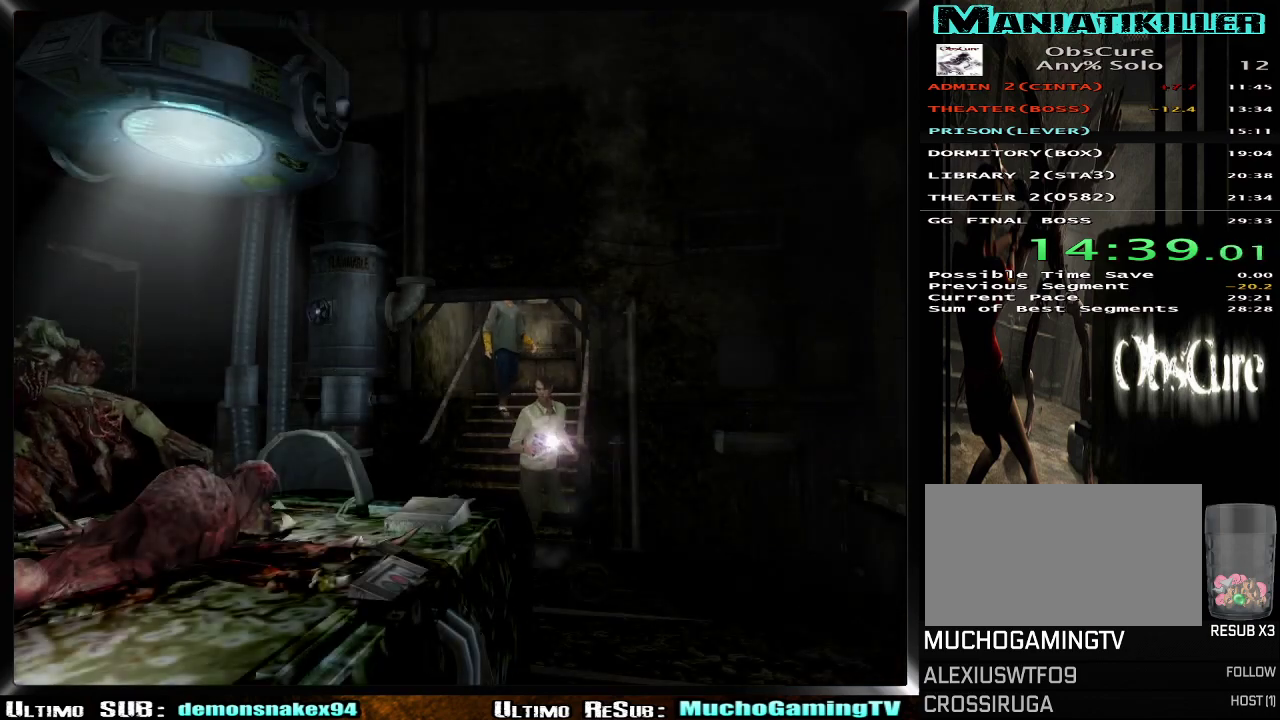
{"buttons": [], "left_stick": "down", "right_stick": "center", "events": [[350, "left_stick", "down"]]}
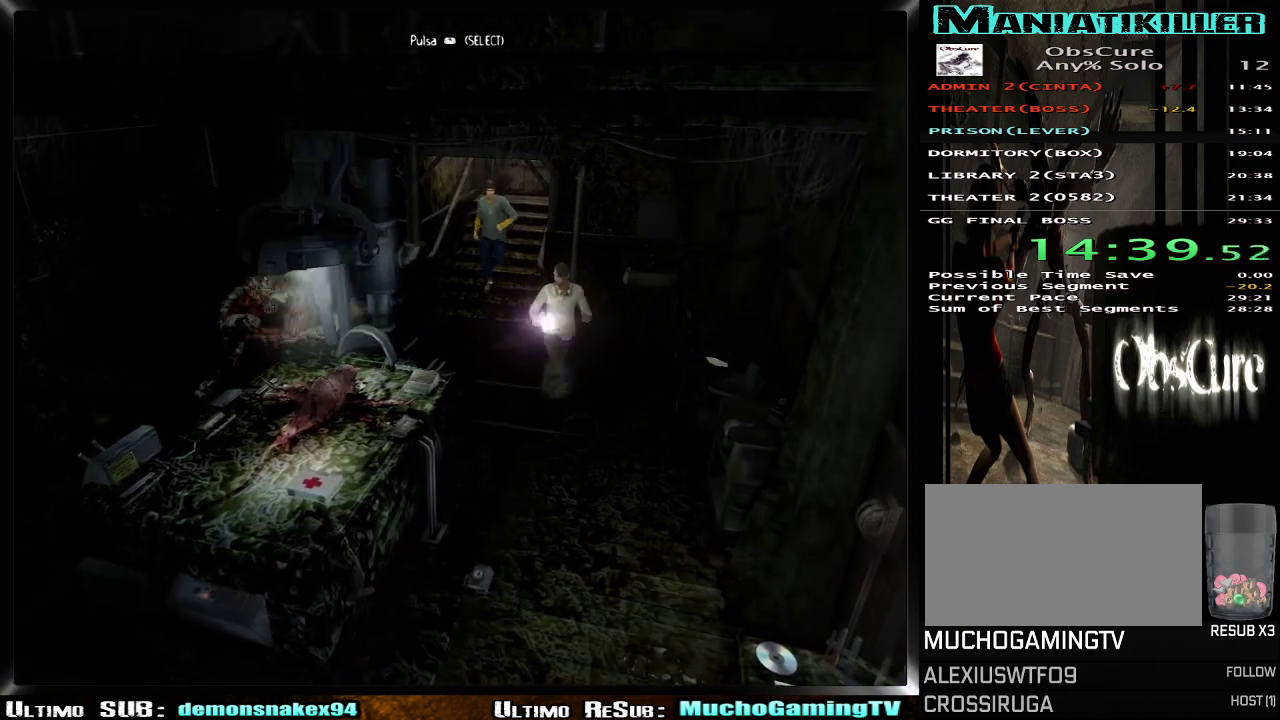
{"buttons": [], "left_stick": "down", "right_stick": "center", "events": []}
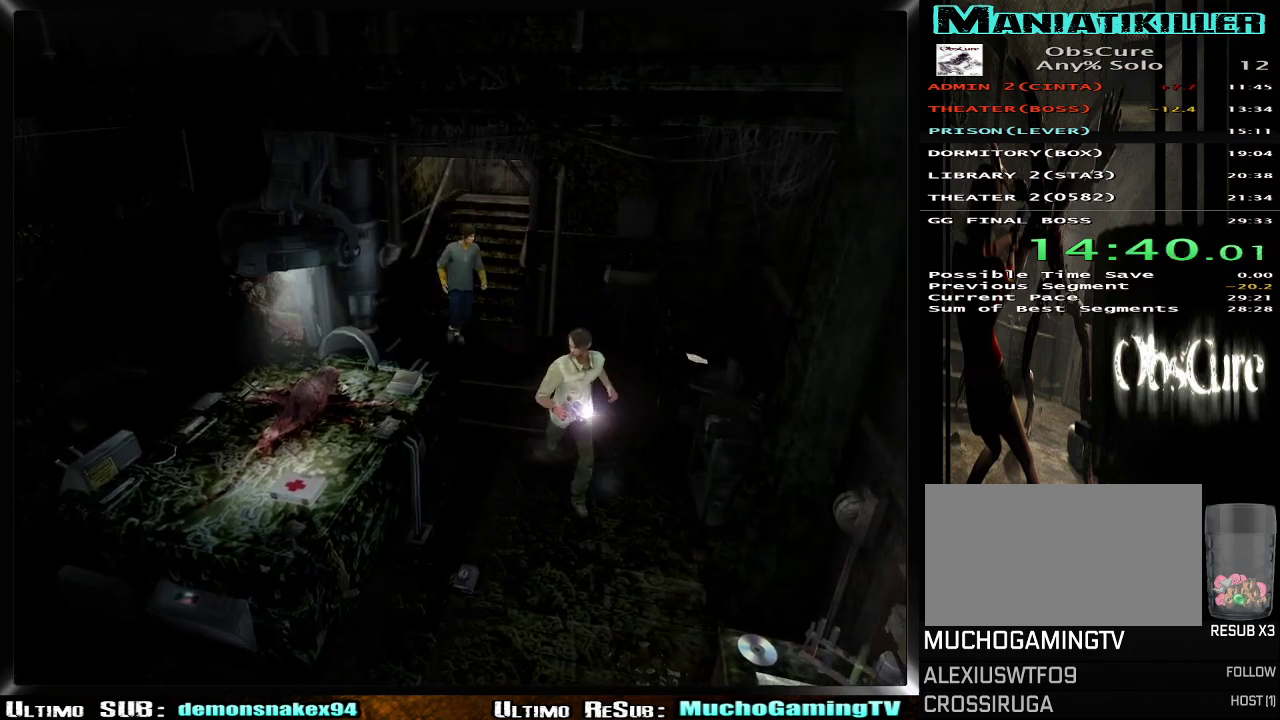
{"buttons": [], "left_stick": "down-left", "right_stick": "center", "events": [[350, "left_stick", "down-left"]]}
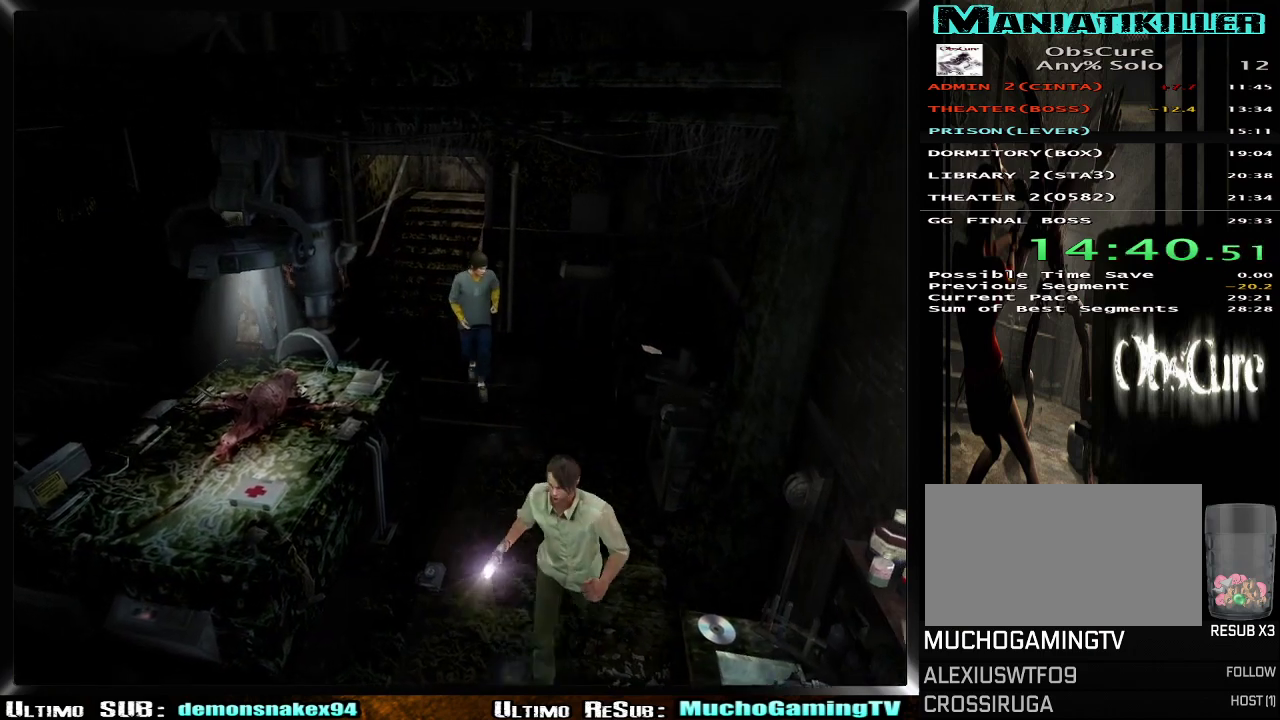
{"buttons": [], "left_stick": "down-left", "right_stick": "center", "events": []}
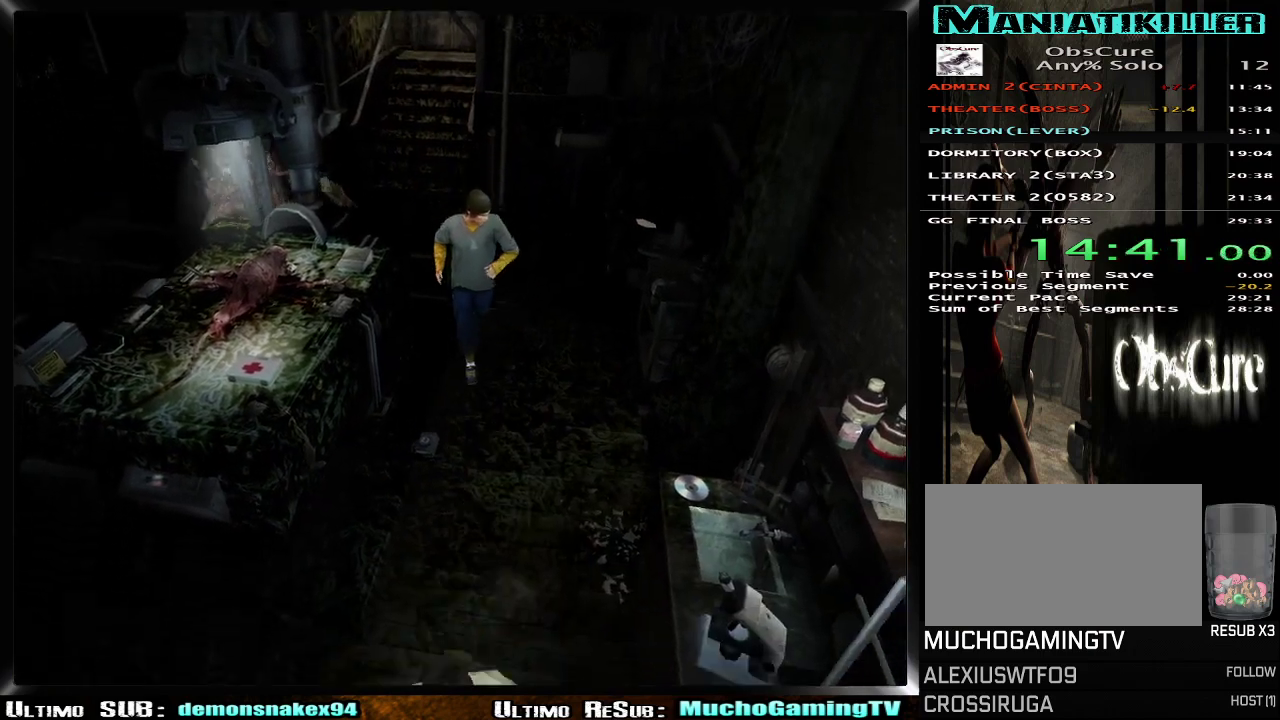
{"buttons": [], "left_stick": "down-right", "right_stick": "center", "events": [[100, "left_stick", "down-right"], [117, "TRIANGLE", "down"], [234, "left_stick", "left"], [250, "TRIANGLE", "up"], [417, "left_stick", "down-right"]]}
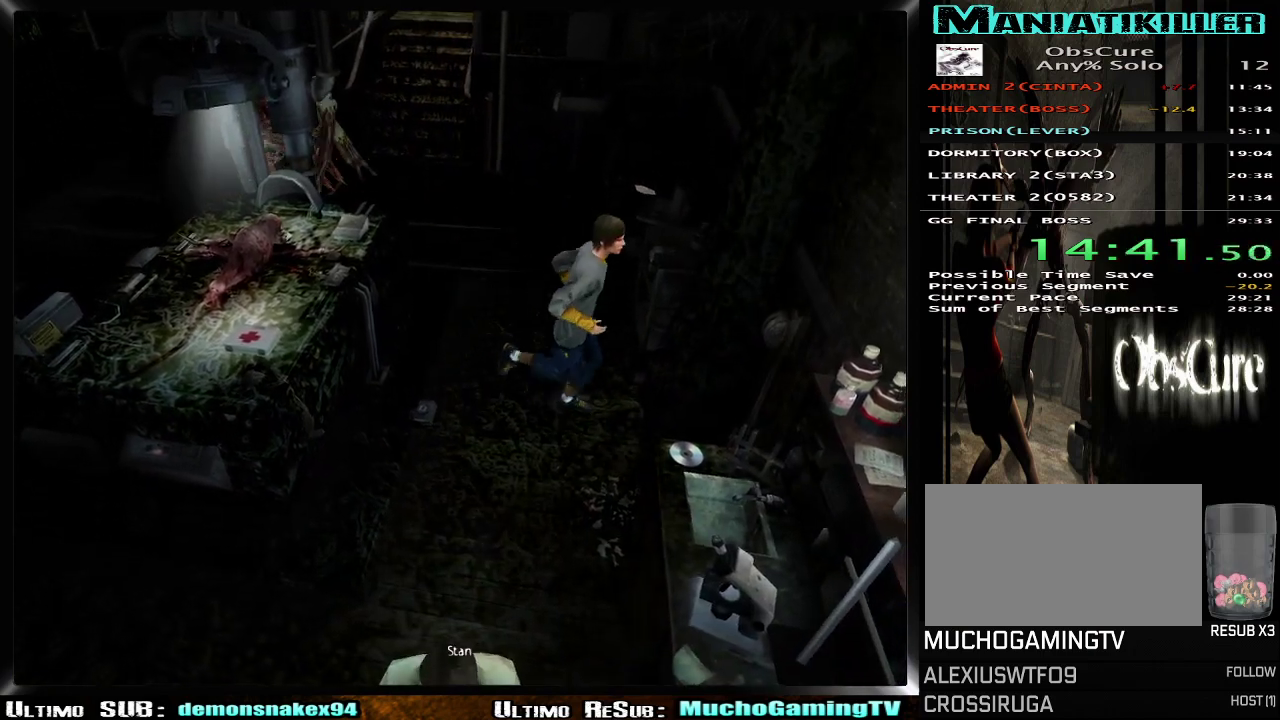
{"buttons": ["CROSS"], "left_stick": "center", "right_stick": "center", "events": [[84, "left_stick", "left"], [351, "left_stick", "right"], [418, "left_stick", "center"], [501, "CROSS", "down"]]}
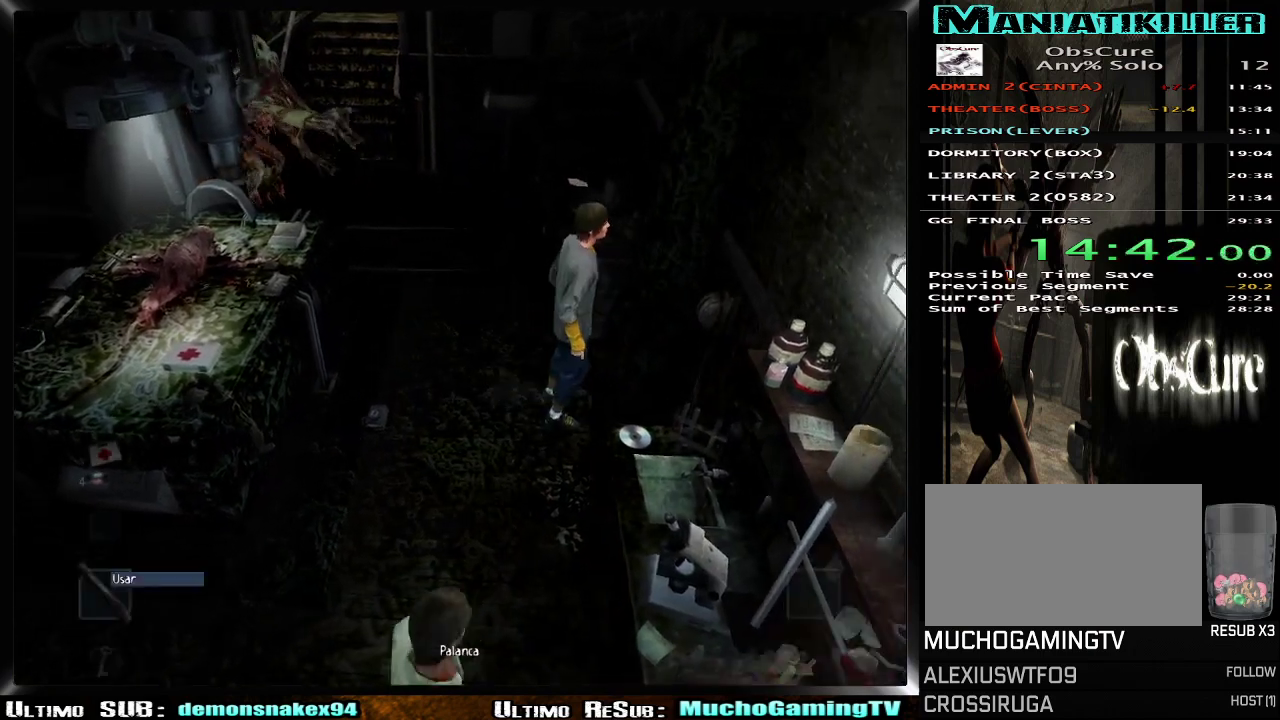
{"buttons": [], "left_stick": "center", "right_stick": "center", "events": [[100, "CROSS", "up"], [150, "CROSS", "down"], [267, "CROSS", "up"]]}